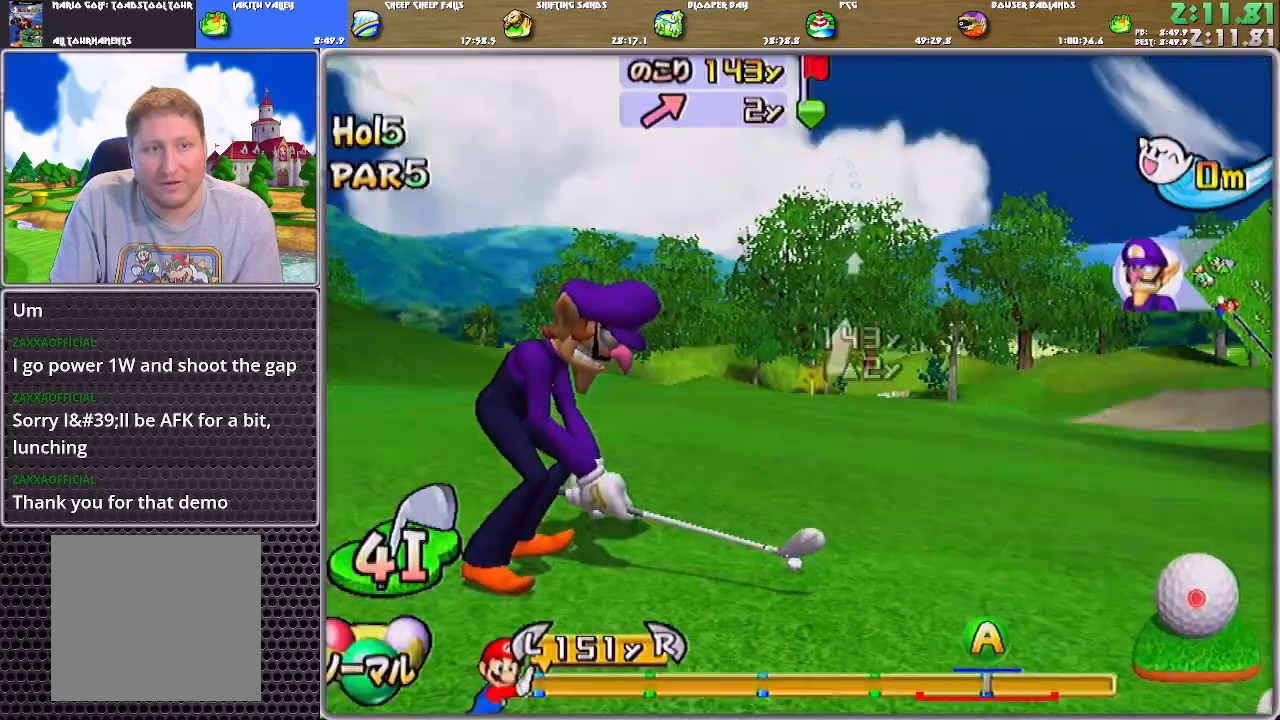
Gameplay with a controller (Nintendo layout); each line is a JSON object with the inputs held at the frame after it. "events" lists button and stick changes between this image and that frame as [ms after this image, input, new state], when the widget could be followed in between. Not read: L2 L3 R2 R3.
{"buttons": [], "left_stick": "up", "right_stick": "center", "events": [[17, "A", "up"]]}
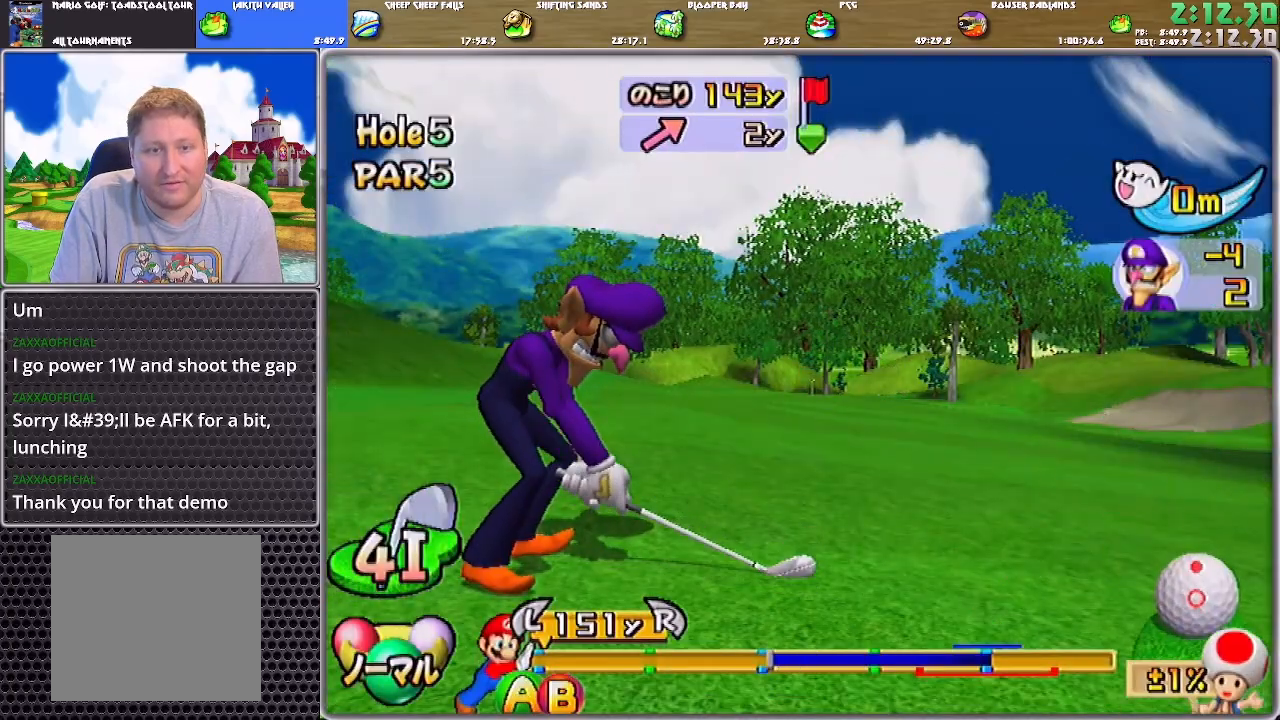
{"buttons": ["B"], "left_stick": "up", "right_stick": "center", "events": [[450, "B", "down"]]}
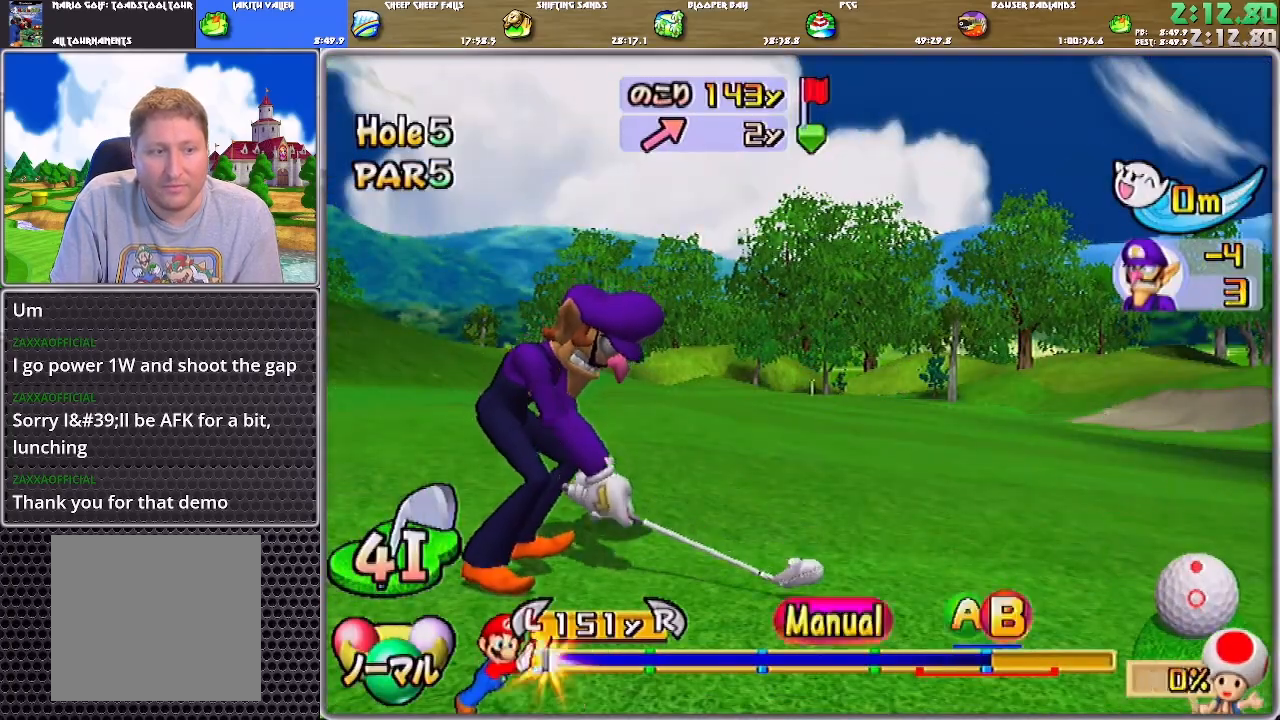
{"buttons": [], "left_stick": "up", "right_stick": "center", "events": [[17, "B", "up"]]}
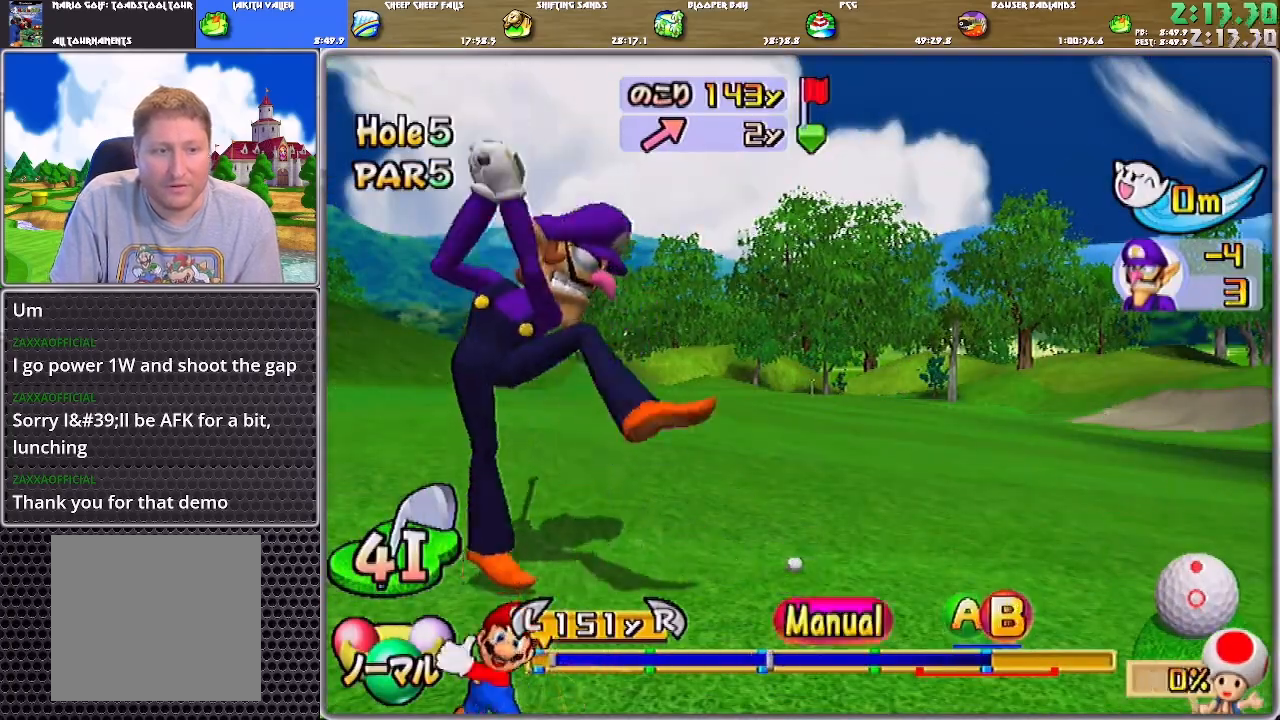
{"buttons": [], "left_stick": "up", "right_stick": "center", "events": [[417, "B", "down"], [484, "B", "up"]]}
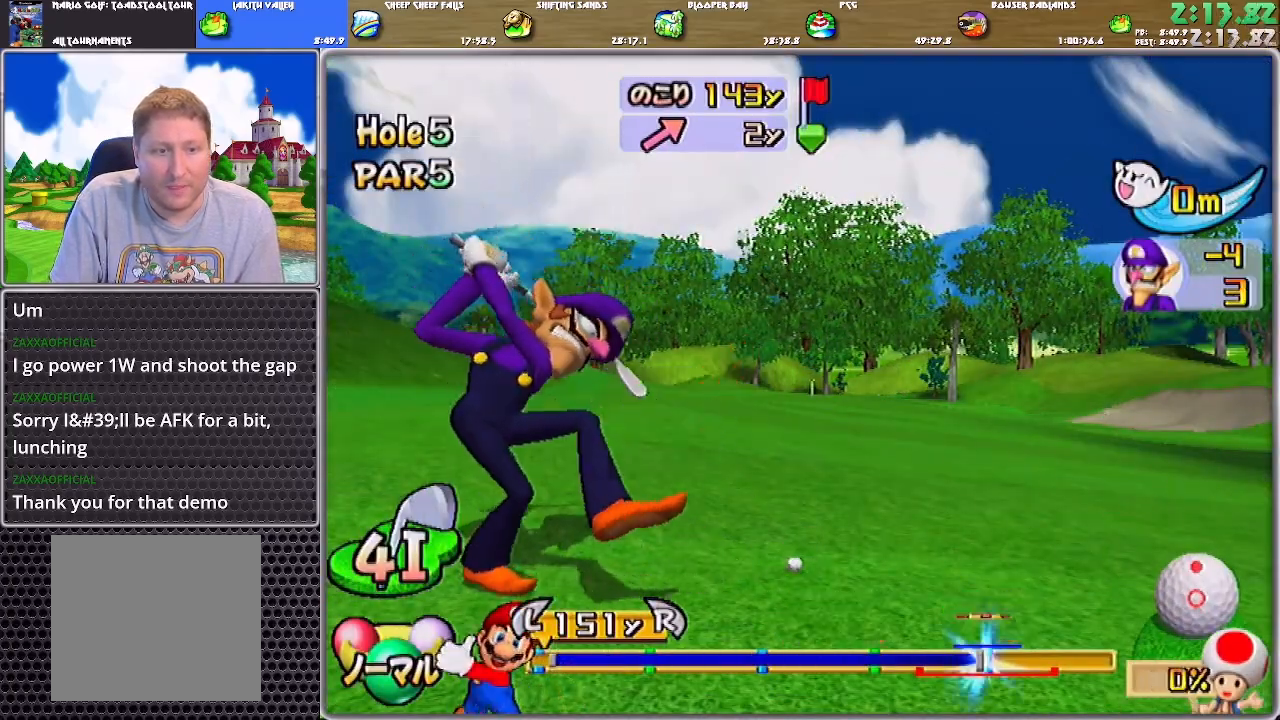
{"buttons": [], "left_stick": "up", "right_stick": "center", "events": [[17, "B", "down"], [50, "B", "up"]]}
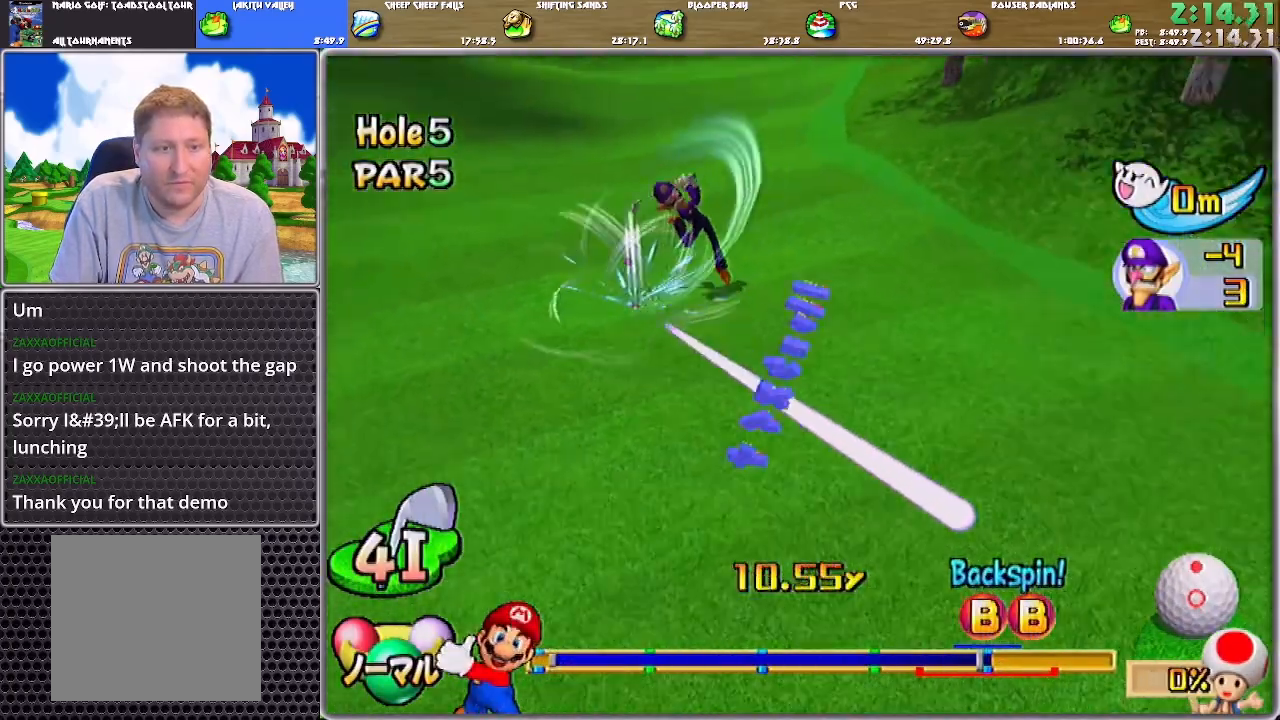
{"buttons": [], "left_stick": "up", "right_stick": "center", "events": []}
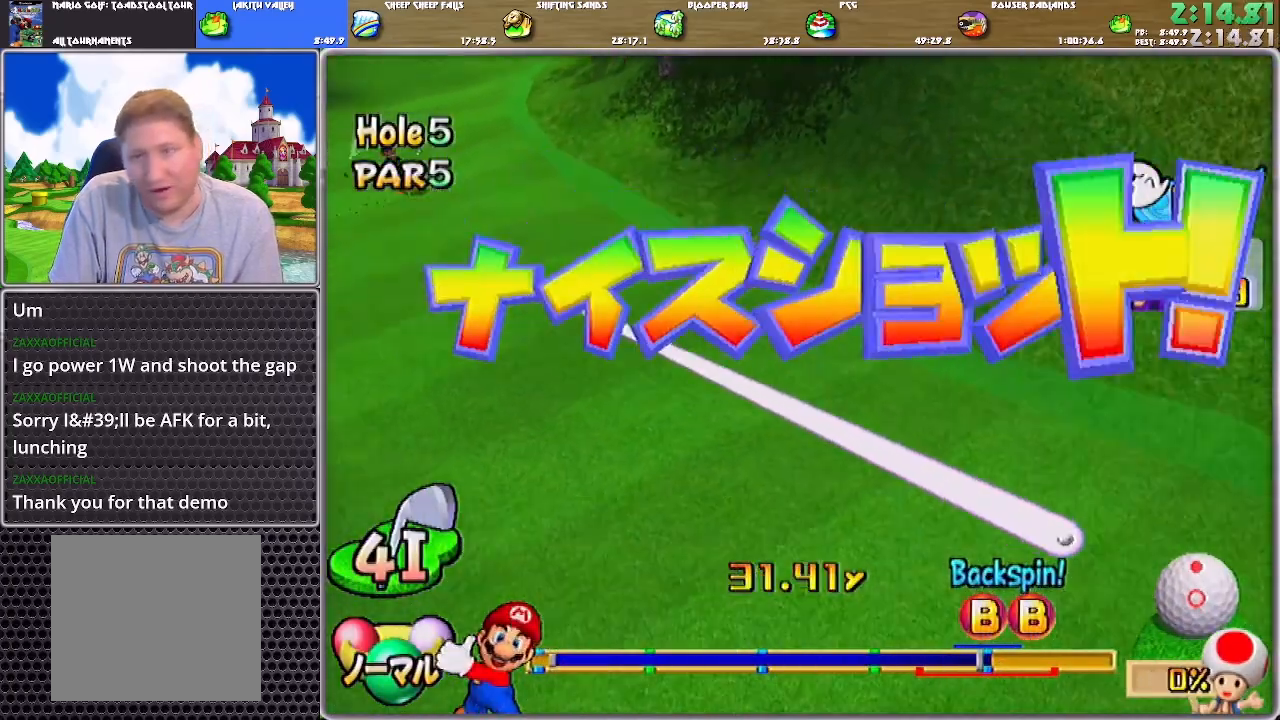
{"buttons": [], "left_stick": "up", "right_stick": "center", "events": []}
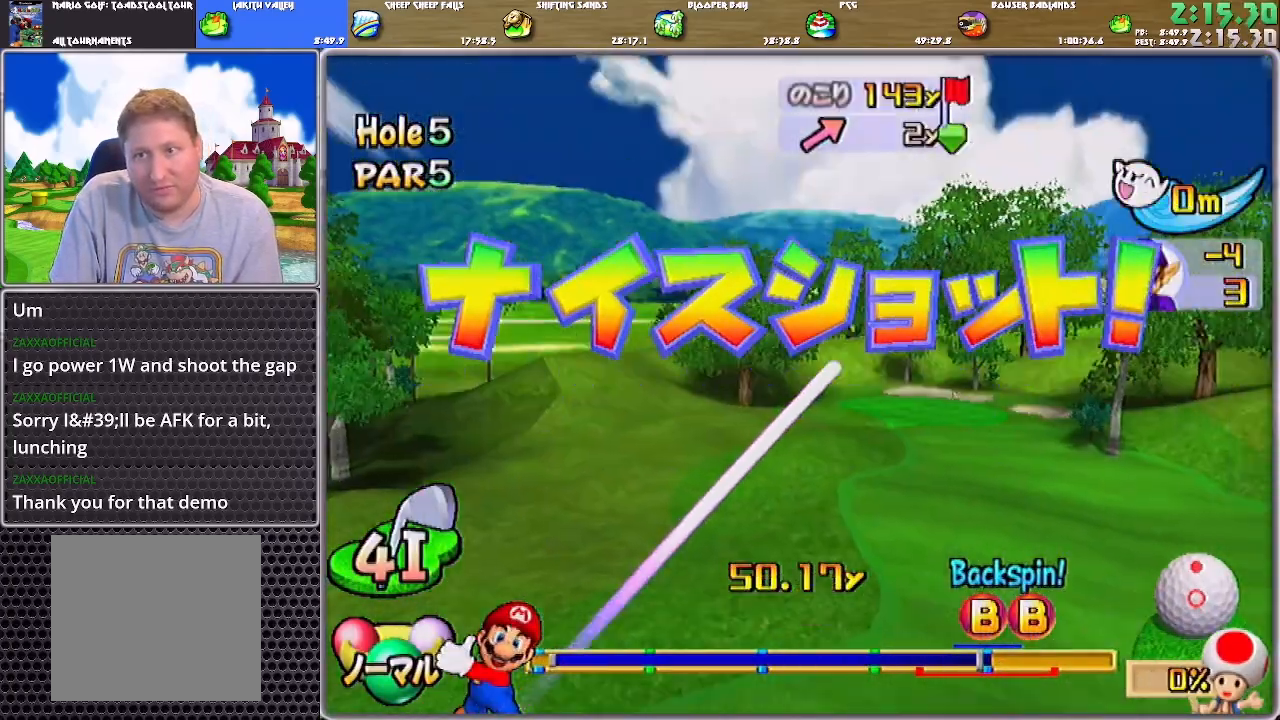
{"buttons": [], "left_stick": "up", "right_stick": "center", "events": []}
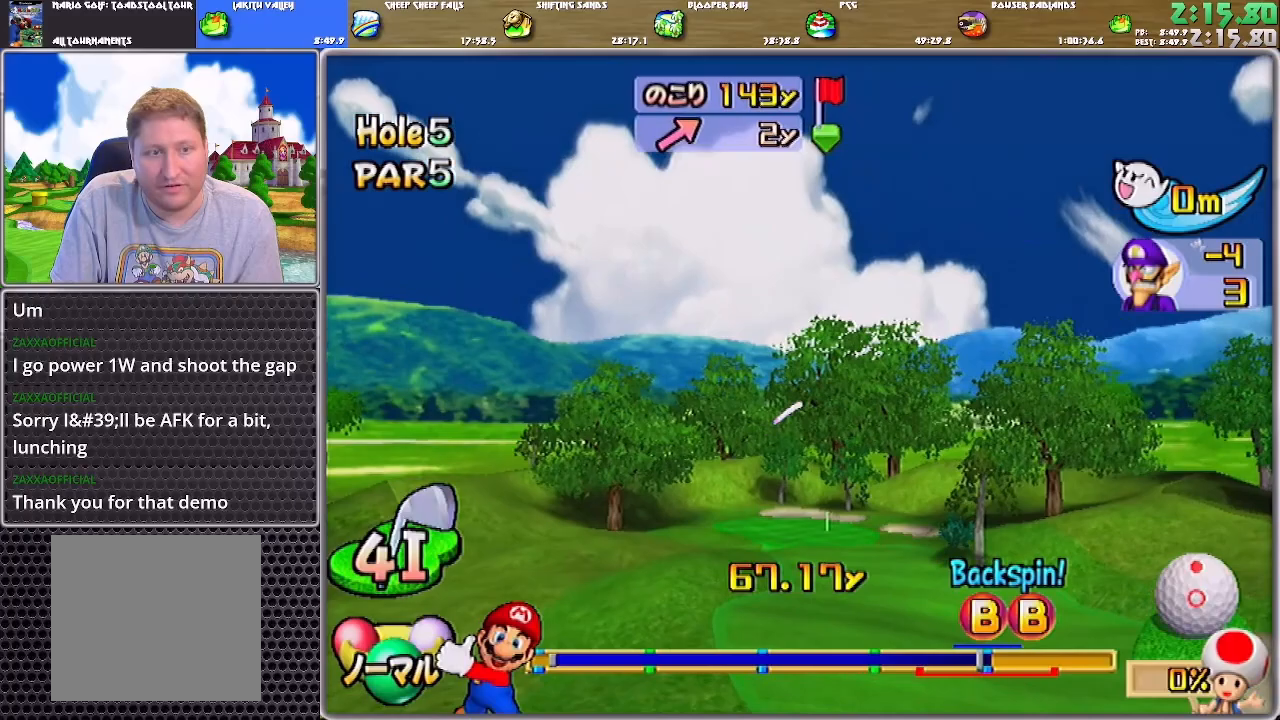
{"buttons": [], "left_stick": "up", "right_stick": "center", "events": []}
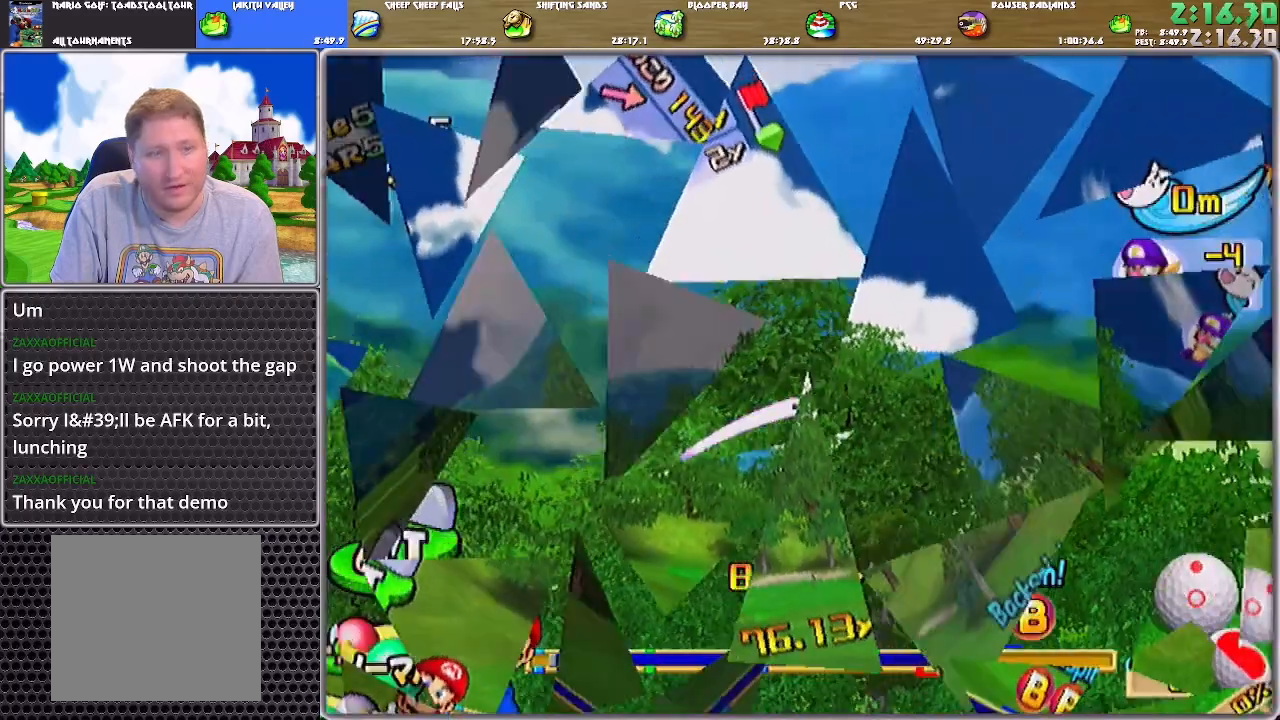
{"buttons": ["A"], "left_stick": "center", "right_stick": "center", "events": [[16, "A", "down"], [183, "left_stick", "center"]]}
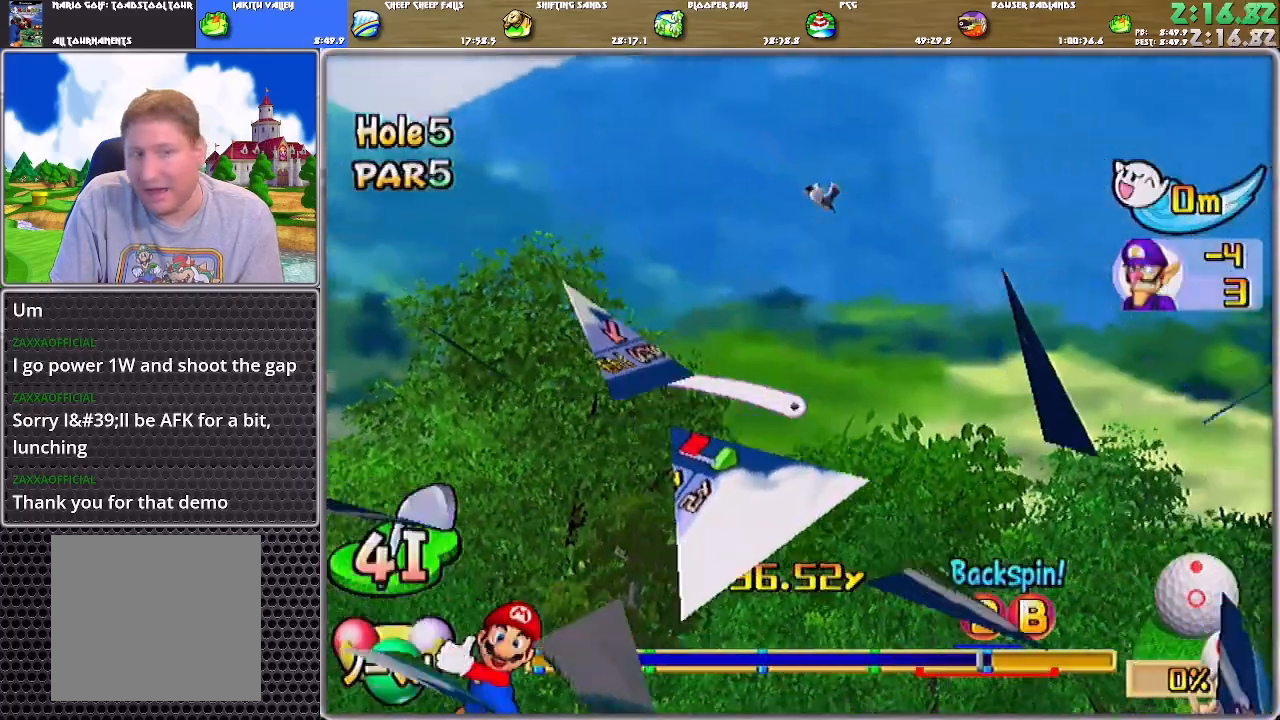
{"buttons": ["A"], "left_stick": "center", "right_stick": "center", "events": []}
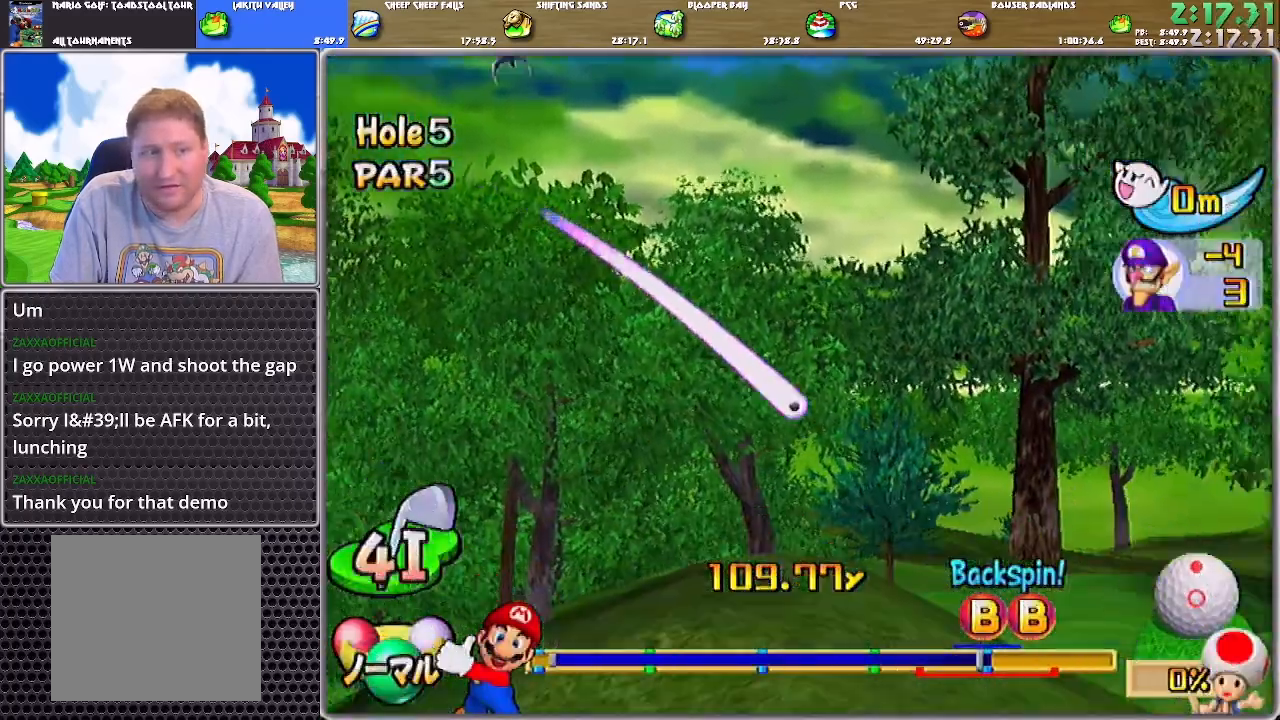
{"buttons": ["A"], "left_stick": "center", "right_stick": "center", "events": []}
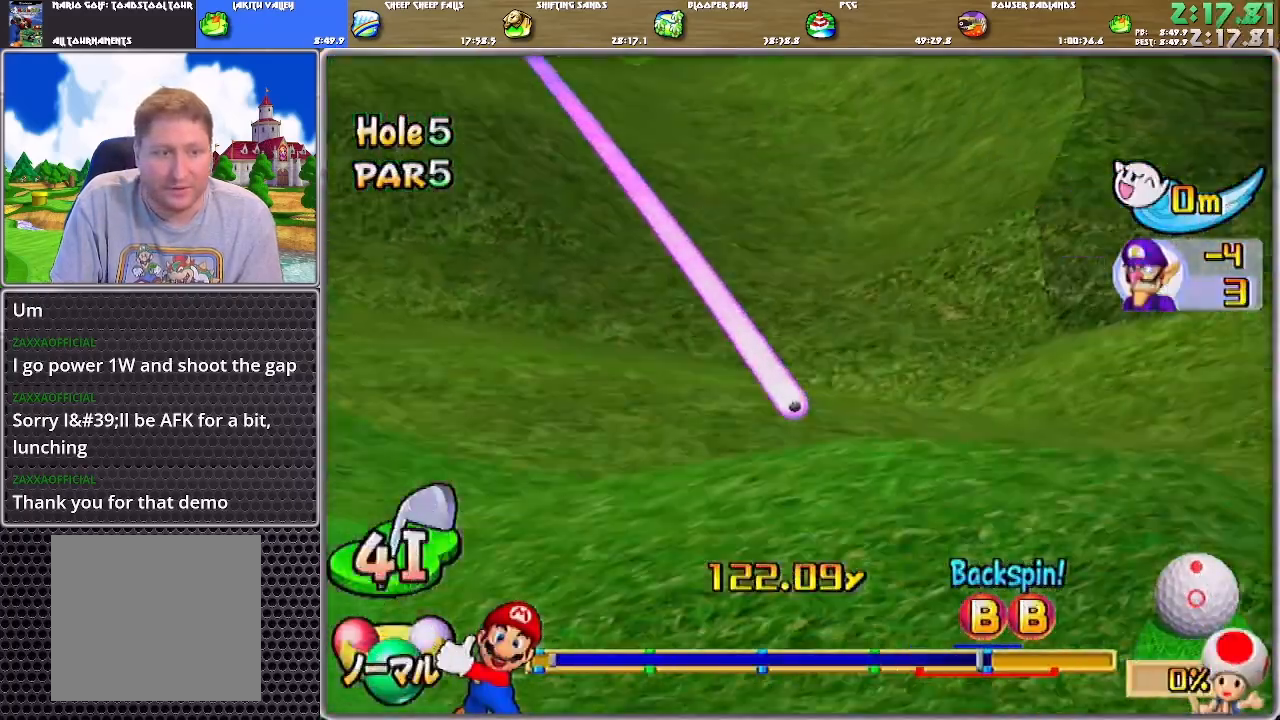
{"buttons": ["A"], "left_stick": "center", "right_stick": "center", "events": []}
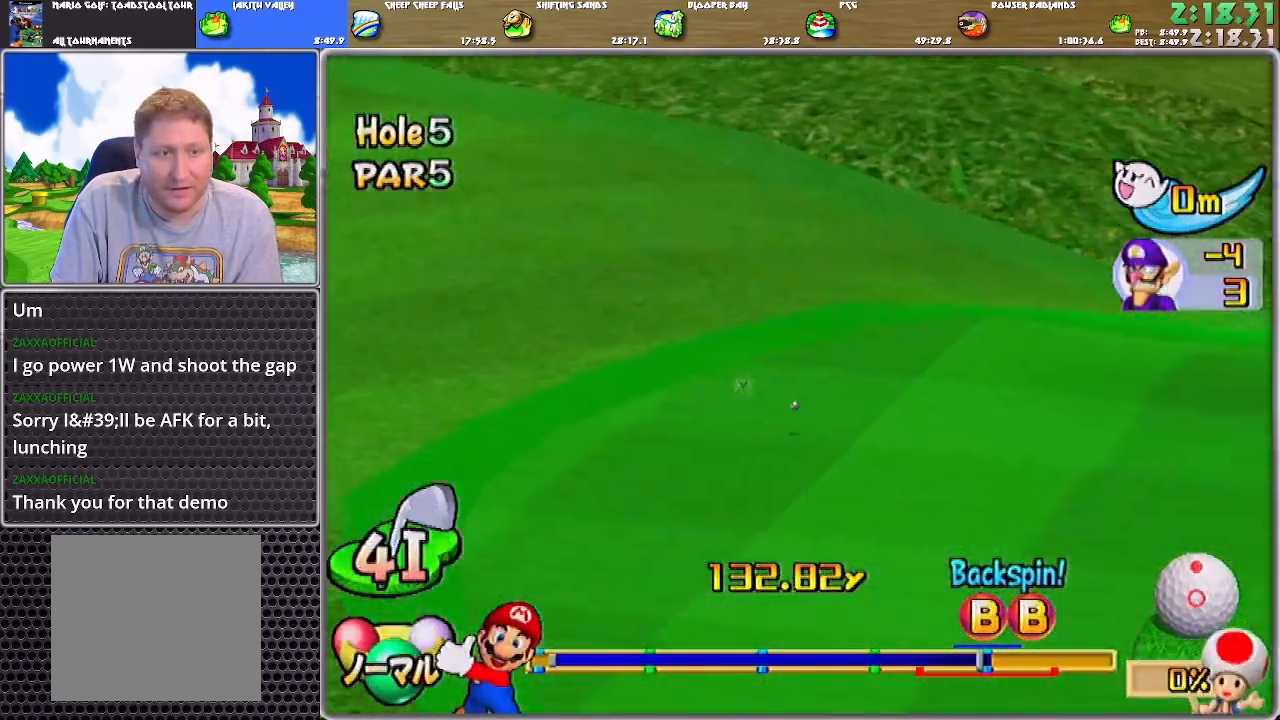
{"buttons": ["A"], "left_stick": "center", "right_stick": "center", "events": []}
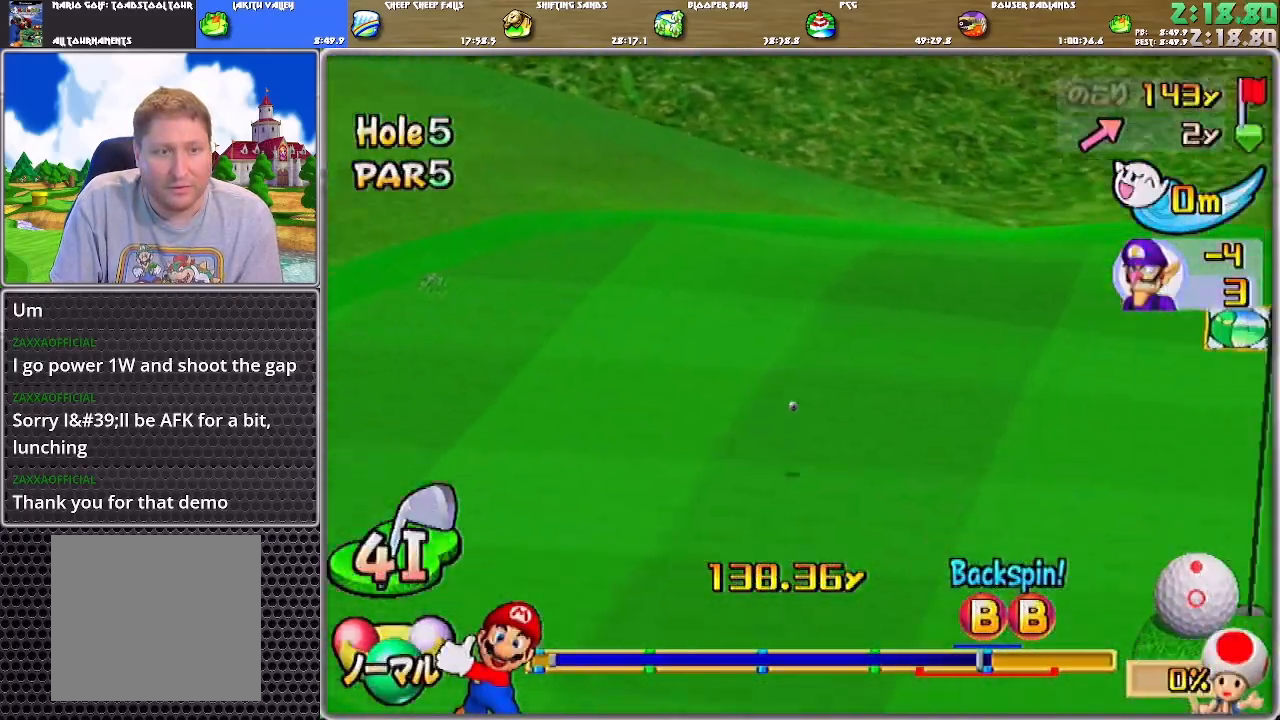
{"buttons": ["A"], "left_stick": "center", "right_stick": "center", "events": []}
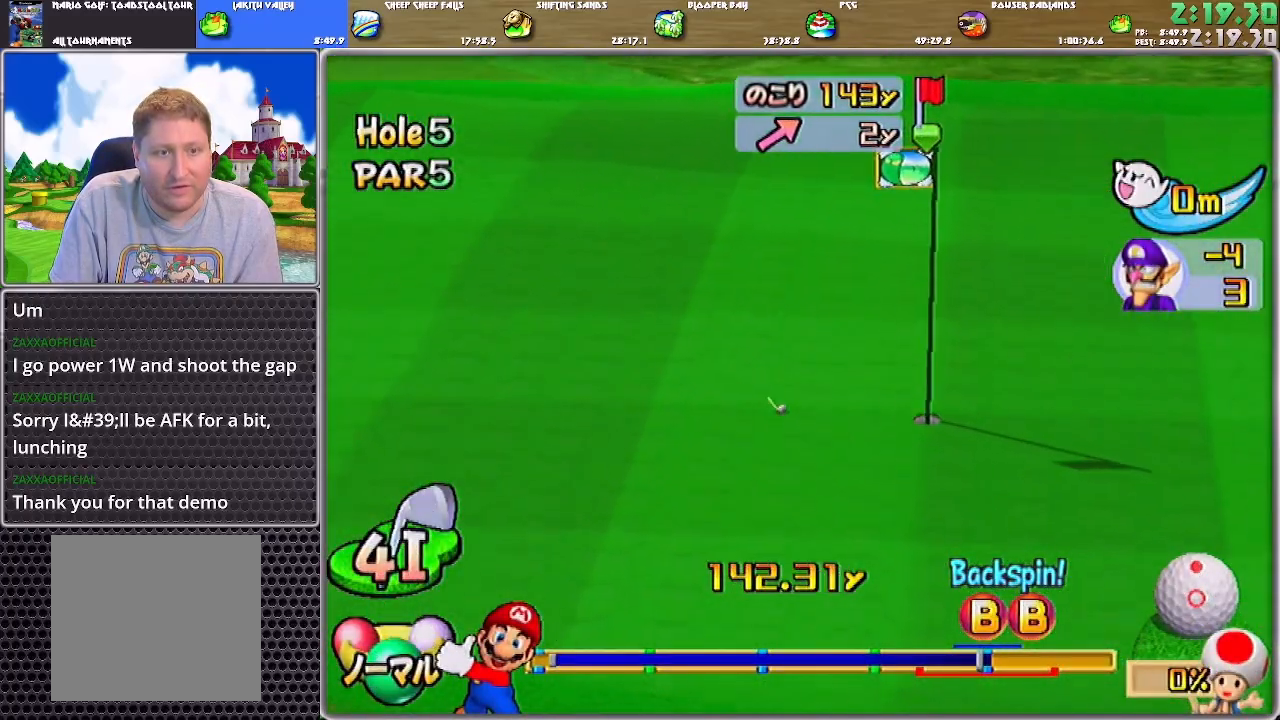
{"buttons": ["A"], "left_stick": "center", "right_stick": "center", "events": []}
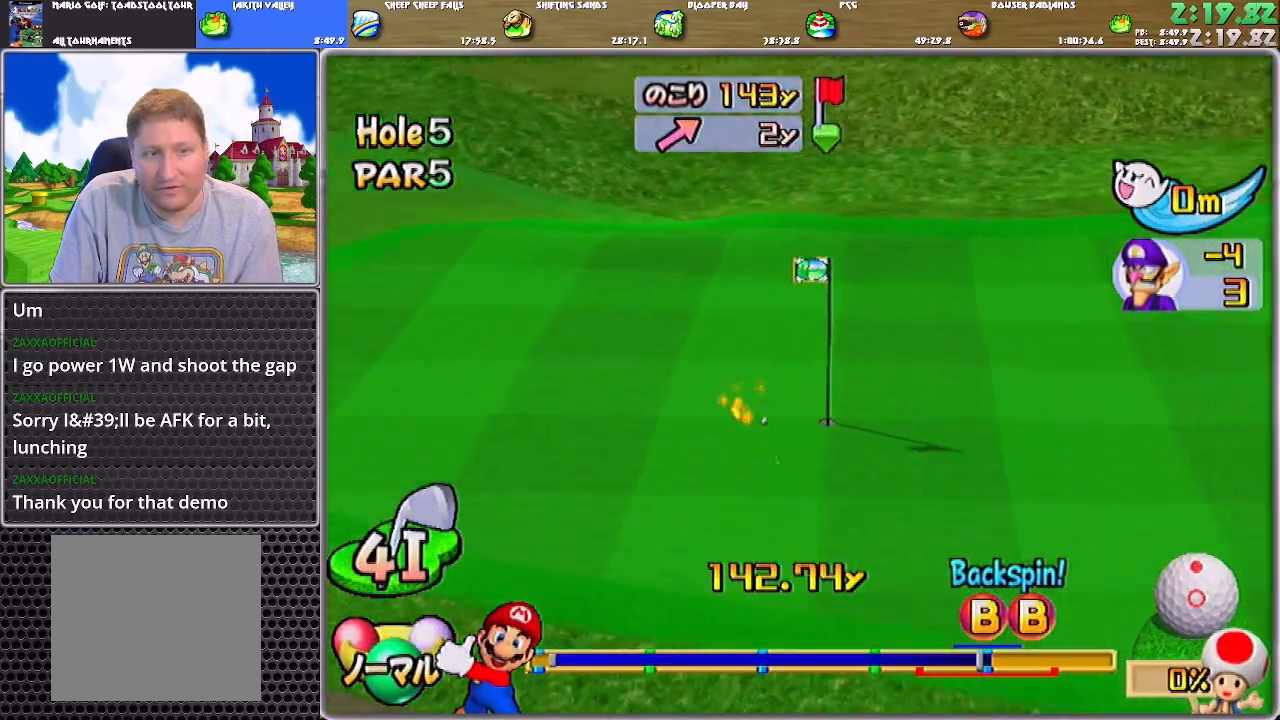
{"buttons": ["A"], "left_stick": "center", "right_stick": "center", "events": [[66, "A", "up"], [133, "A", "down"], [200, "A", "up"], [233, "A", "down"], [333, "A", "up"], [367, "A", "down"], [400, "A", "up"], [433, "A", "down"]]}
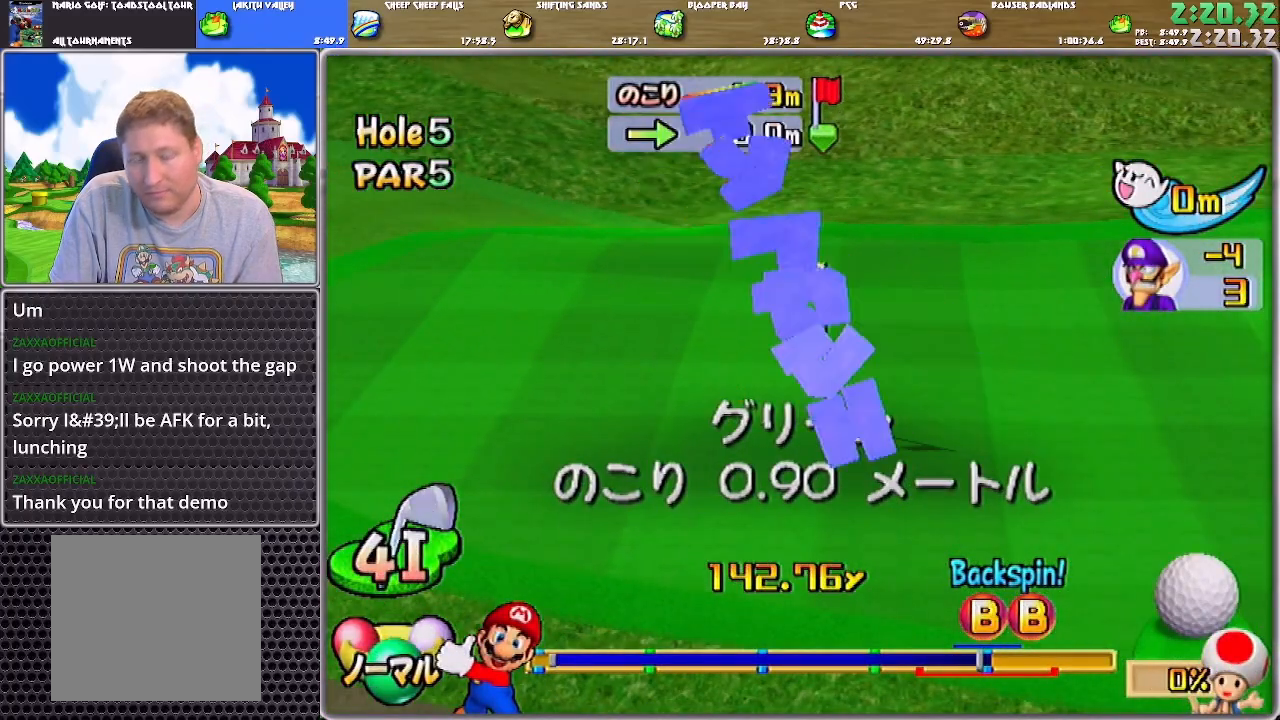
{"buttons": [], "left_stick": "center", "right_stick": "center", "events": [[33, "A", "up"], [67, "A", "down"], [133, "A", "up"], [167, "A", "down"], [234, "A", "up"], [300, "A", "down"], [367, "A", "up"], [400, "A", "down"], [434, "A", "up"]]}
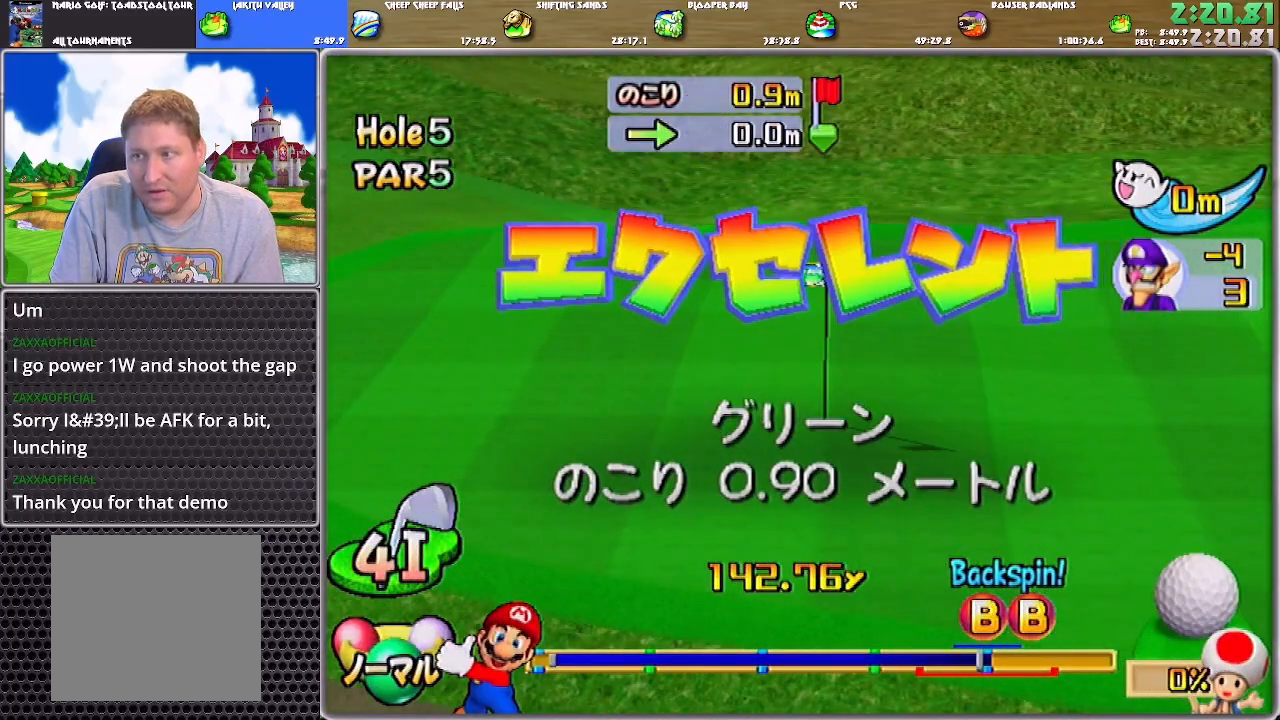
{"buttons": ["A"], "left_stick": "center", "right_stick": "center", "events": [[33, "A", "down"], [66, "A", "up"], [133, "A", "down"], [200, "A", "up"], [233, "A", "down"], [333, "A", "up"], [367, "A", "down"], [400, "A", "up"], [433, "A", "down"]]}
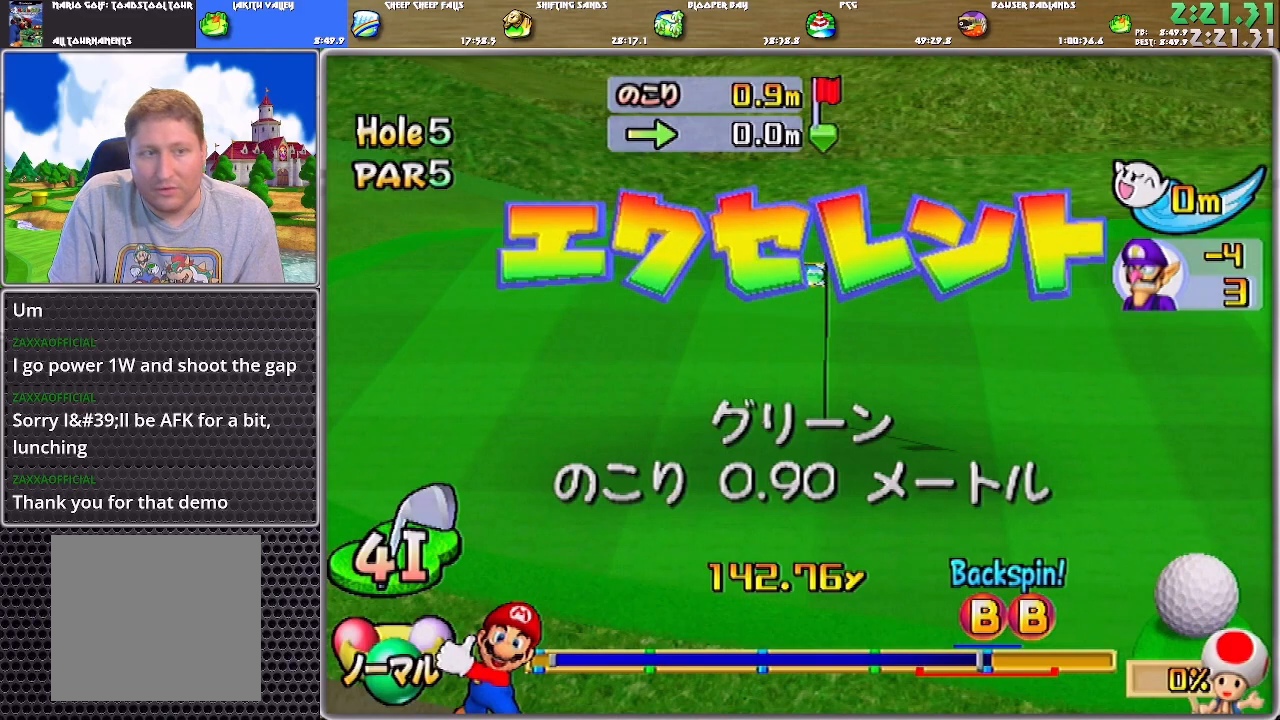
{"buttons": [], "left_stick": "center", "right_stick": "center", "events": [[33, "A", "up"], [67, "A", "down"], [134, "A", "up"]]}
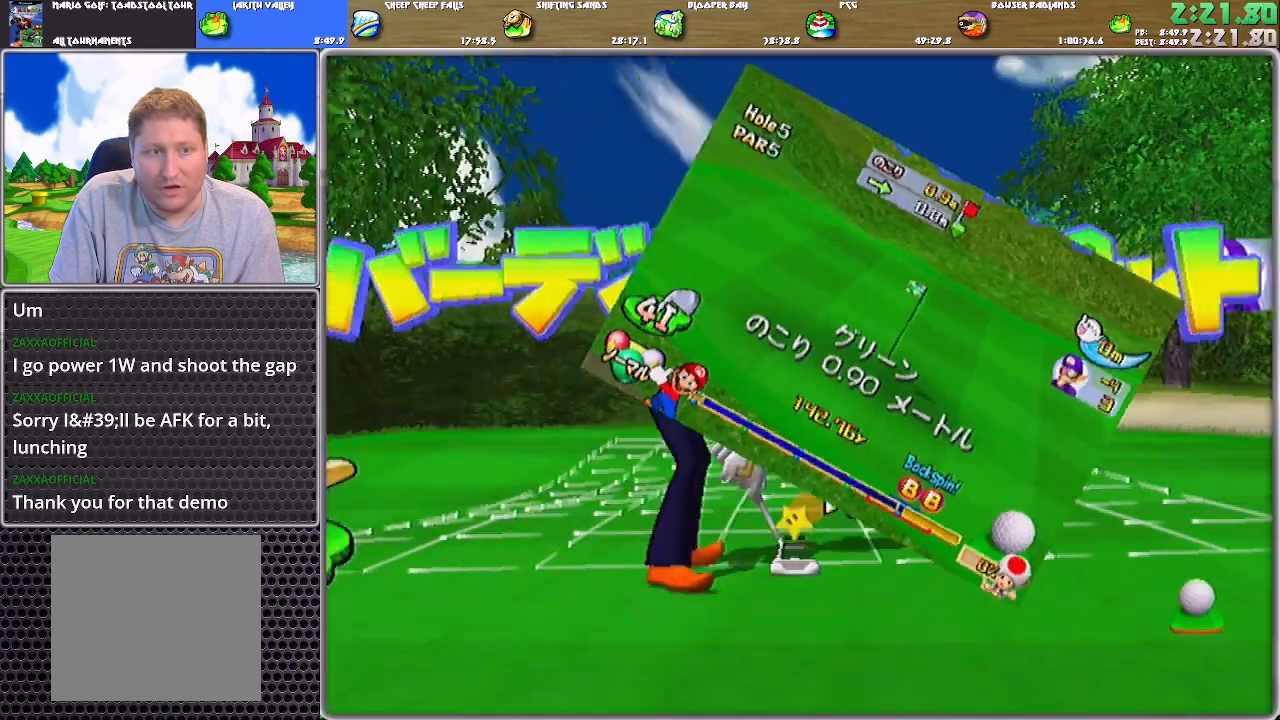
{"buttons": ["A"], "left_stick": "center", "right_stick": "center", "events": [[266, "A", "down"], [300, "A", "up"], [367, "A", "down"]]}
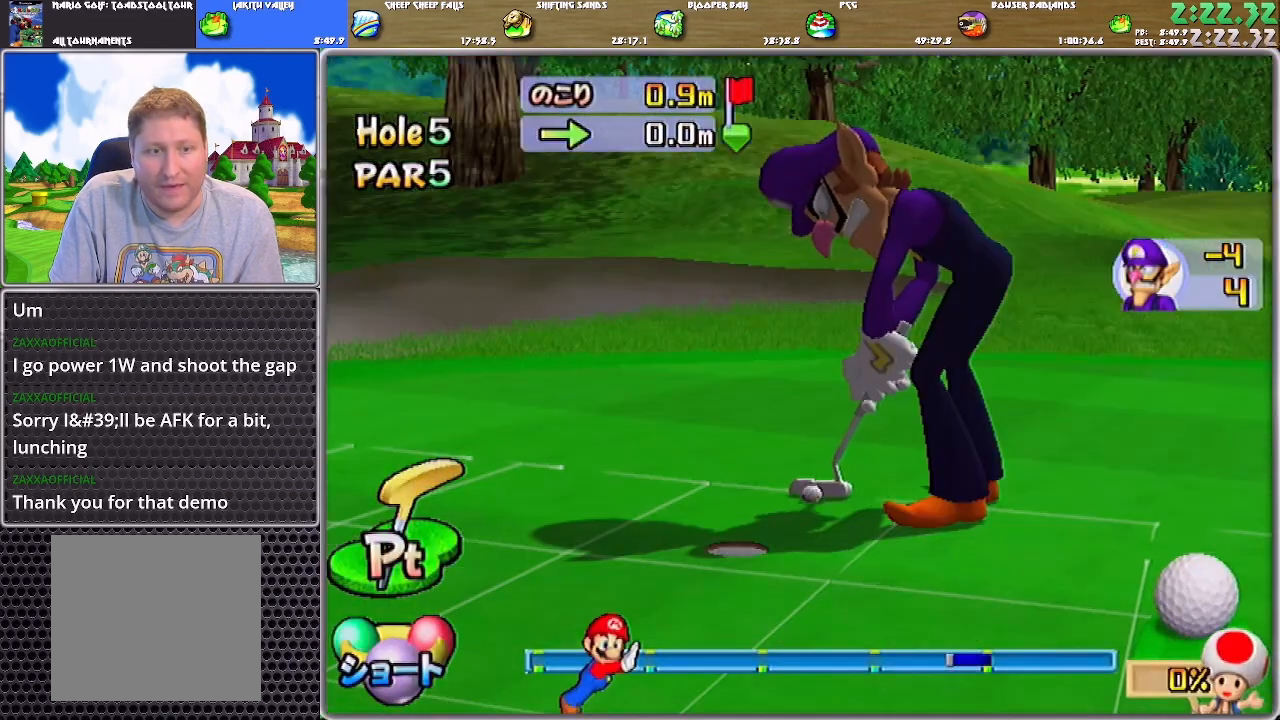
{"buttons": ["A"], "left_stick": "center", "right_stick": "center", "events": []}
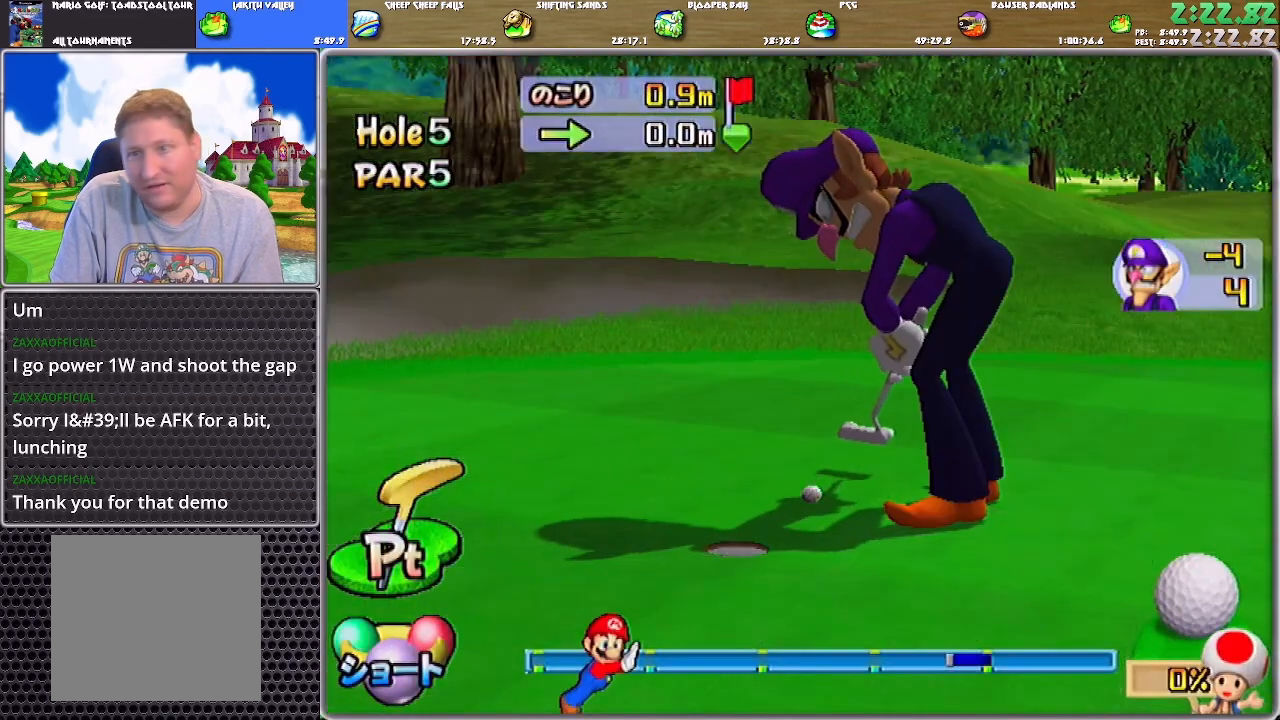
{"buttons": ["A"], "left_stick": "center", "right_stick": "center", "events": []}
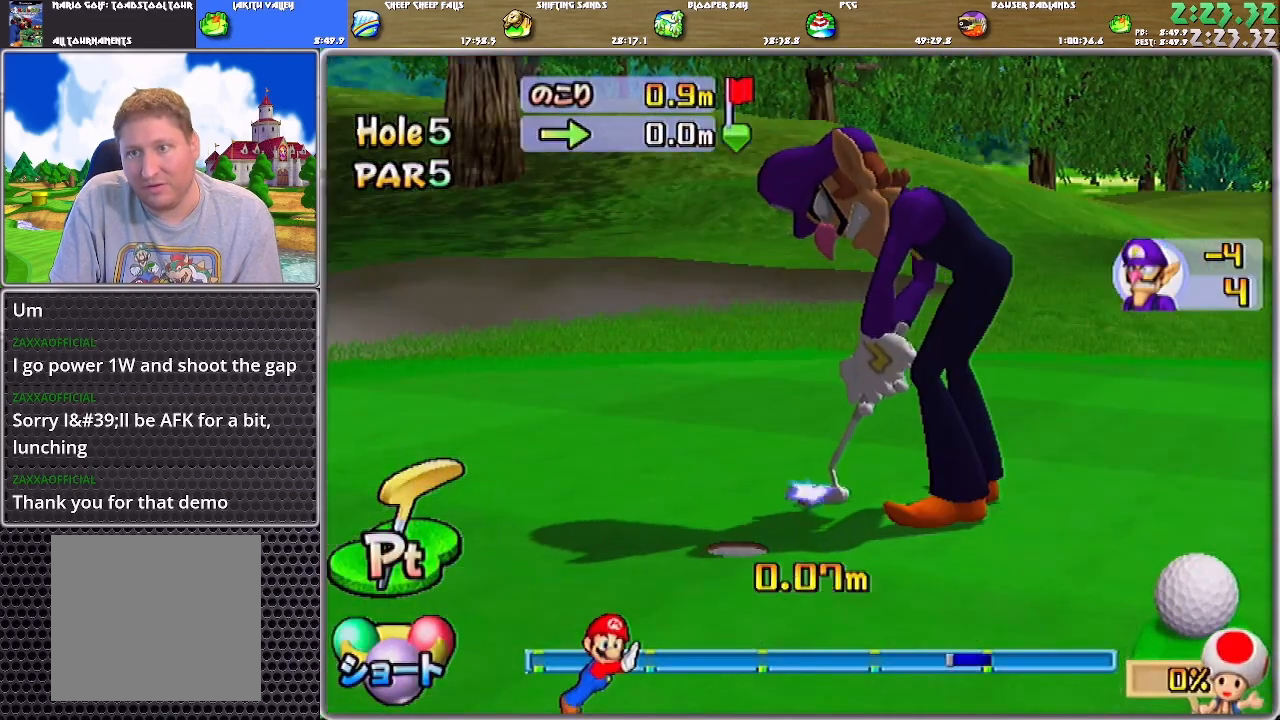
{"buttons": ["A"], "left_stick": "center", "right_stick": "center", "events": []}
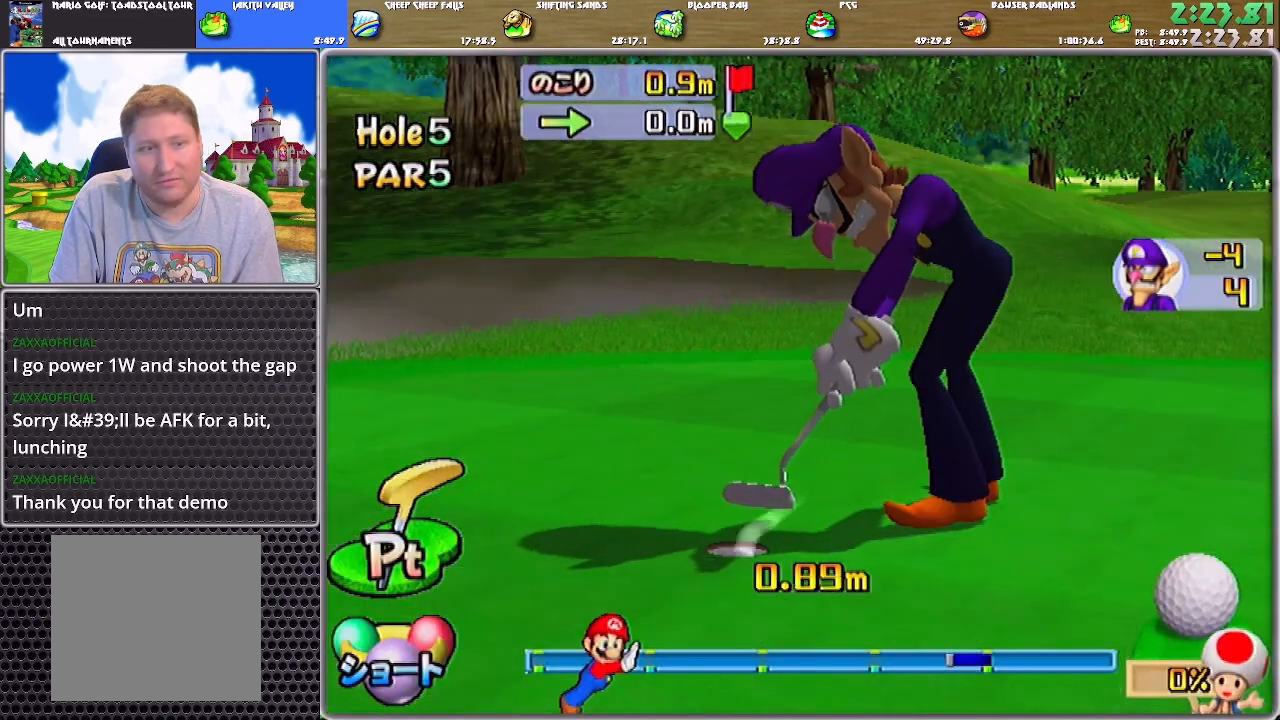
{"buttons": ["A"], "left_stick": "center", "right_stick": "center", "events": [[300, "A", "up"], [500, "A", "down"]]}
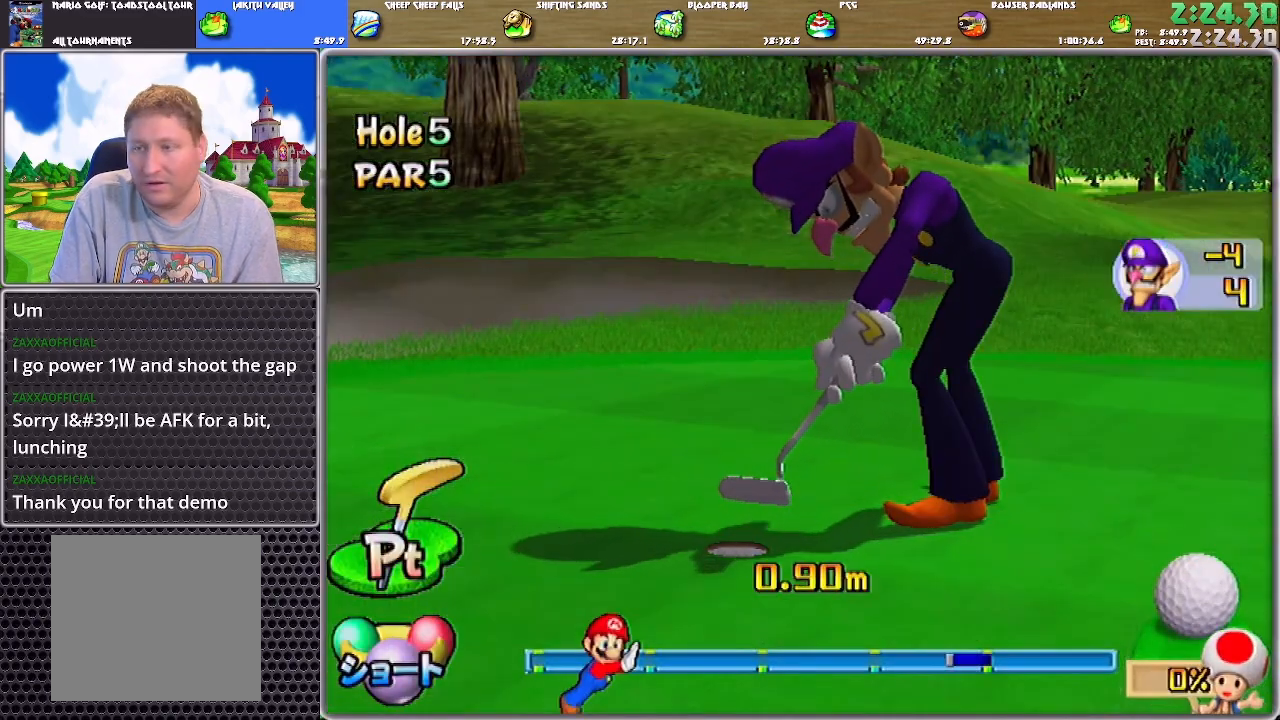
{"buttons": ["A"], "left_stick": "center", "right_stick": "center", "events": [[33, "A", "up"], [100, "A", "down"], [133, "A", "up"], [200, "A", "down"], [267, "A", "up"], [300, "A", "down"], [334, "A", "up"], [400, "A", "down"], [434, "A", "up"], [501, "A", "down"]]}
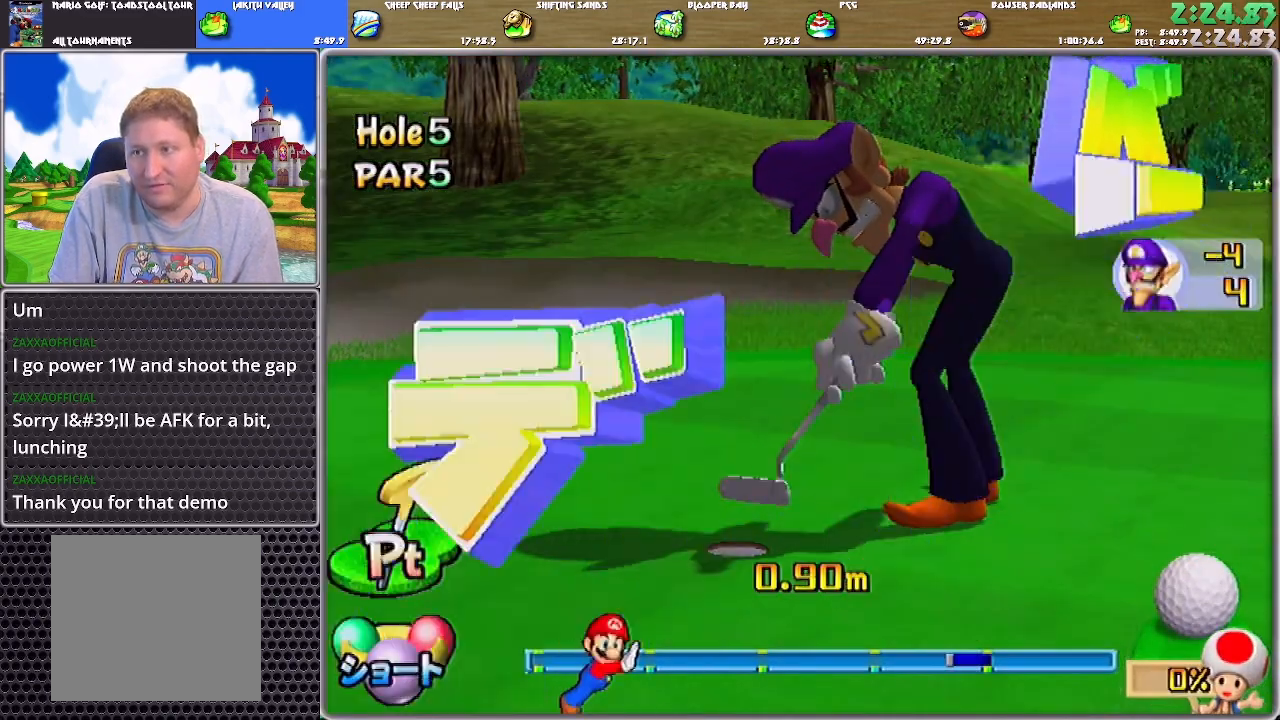
{"buttons": [], "left_stick": "center", "right_stick": "center", "events": [[66, "A", "up"], [100, "A", "down"], [133, "A", "up"], [200, "A", "down"], [266, "A", "up"], [400, "A", "down"], [467, "A", "up"]]}
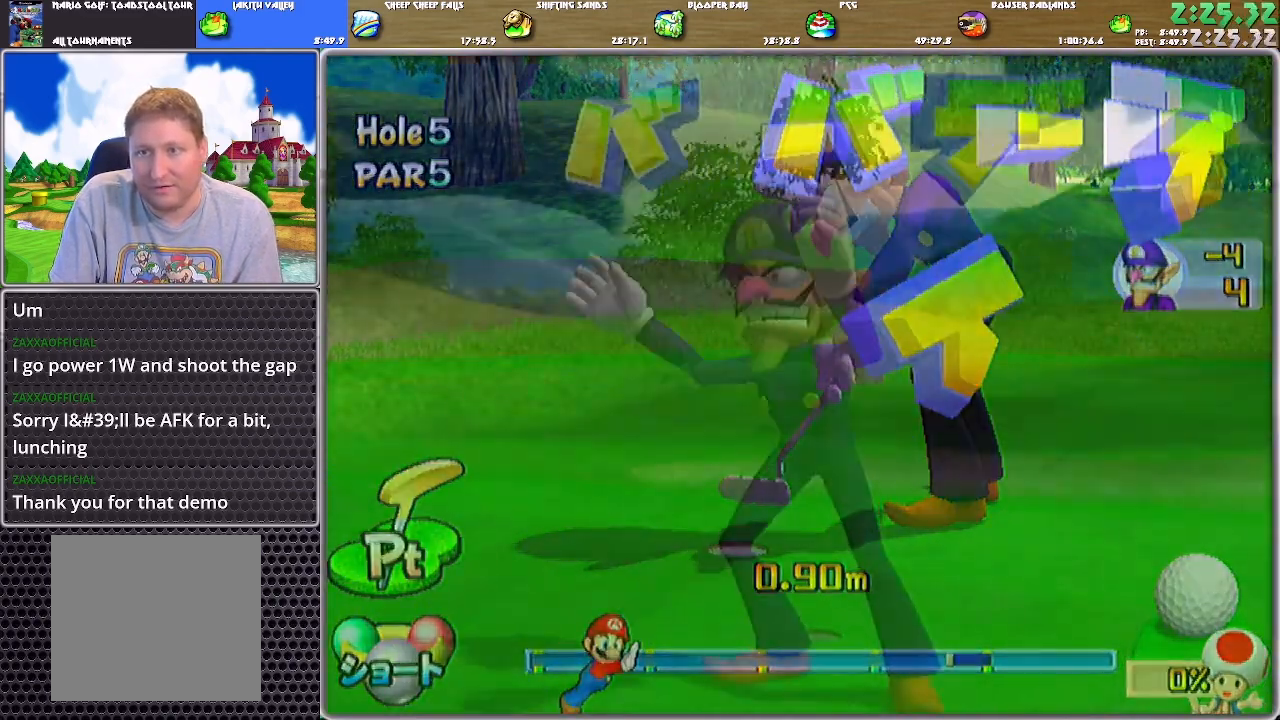
{"buttons": ["A"], "left_stick": "center", "right_stick": "center", "events": [[33, "A", "down"], [100, "A", "up"], [134, "A", "down"], [234, "A", "up"], [267, "A", "down"], [300, "A", "up"], [334, "A", "down"], [400, "A", "up"], [467, "A", "down"]]}
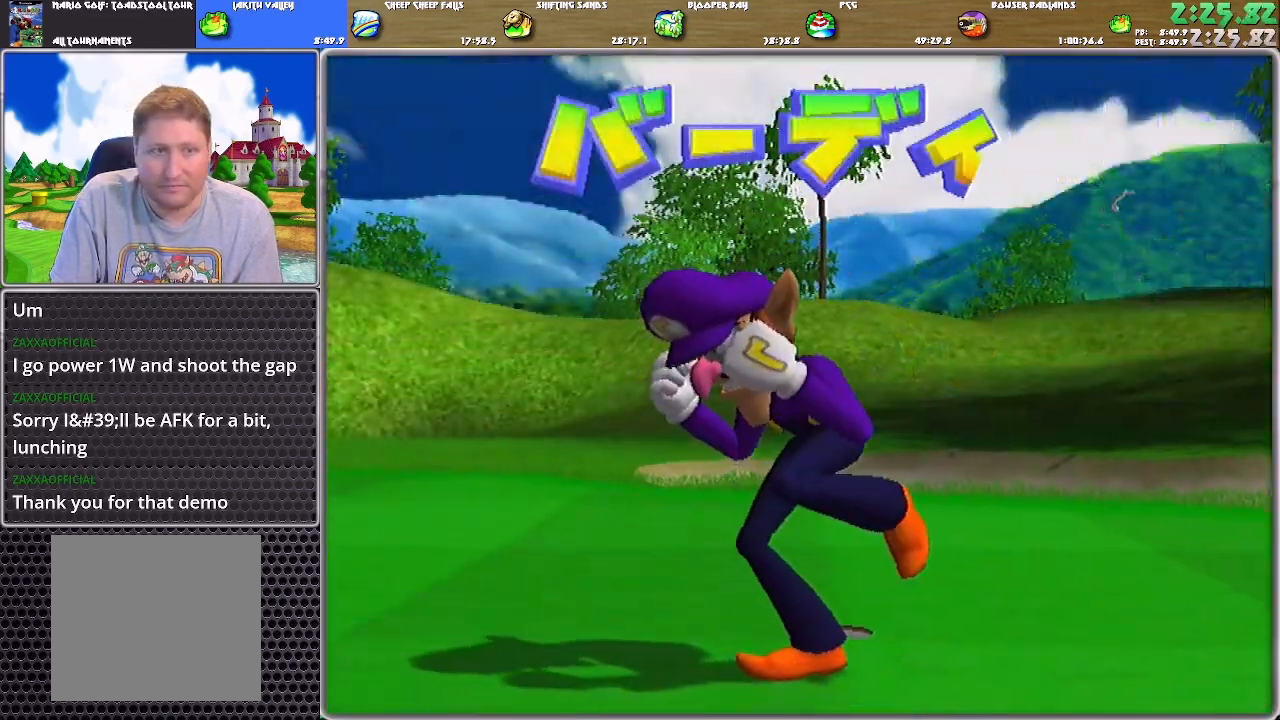
{"buttons": [], "left_stick": "center", "right_stick": "center", "events": [[33, "A", "up"], [66, "A", "down"], [133, "A", "up"], [200, "A", "down"], [266, "A", "up"], [300, "A", "down"], [400, "A", "up"], [433, "A", "down"], [500, "A", "up"]]}